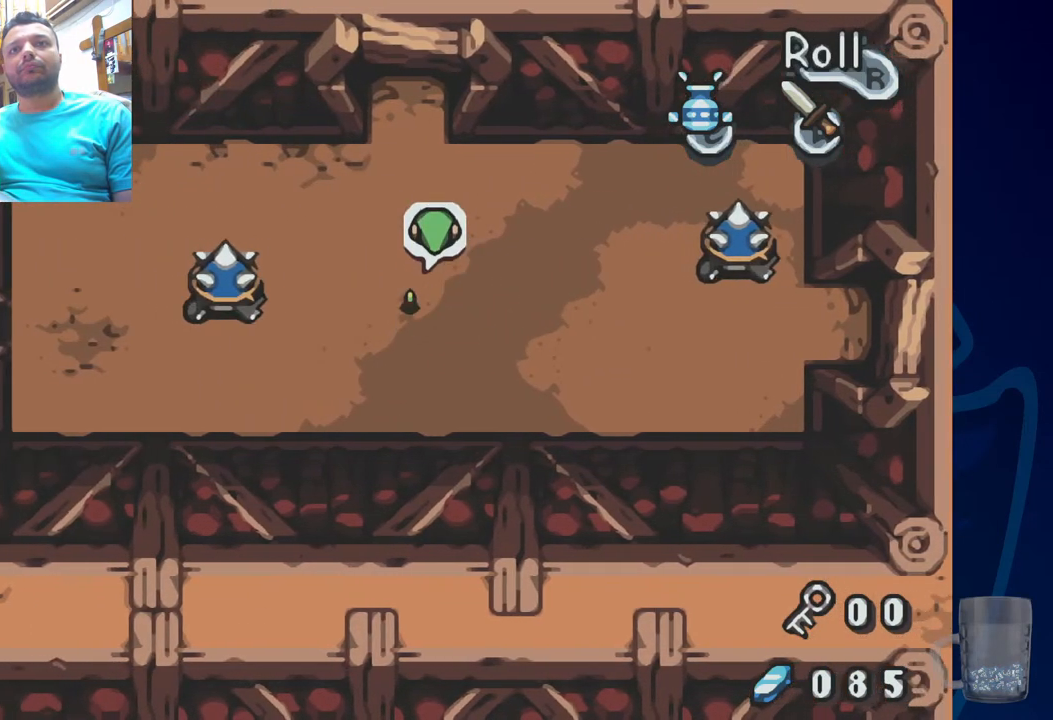
Gameplay with a controller (PlayStation layout); each line is a JSON object with the inputs held at the frame after it. "events" lists button and stick changes between this image and that frame as [ms after this image, input, new state], when the widget could be followed in between. Not read: DPAD_DOWN DPAD_RIGHT.
{"buttons": ["R2", "DPAD_UP"], "left_stick": "center", "right_stick": "center", "events": [[50, "R2", "down"], [350, "R2", "up"], [450, "R2", "down"]]}
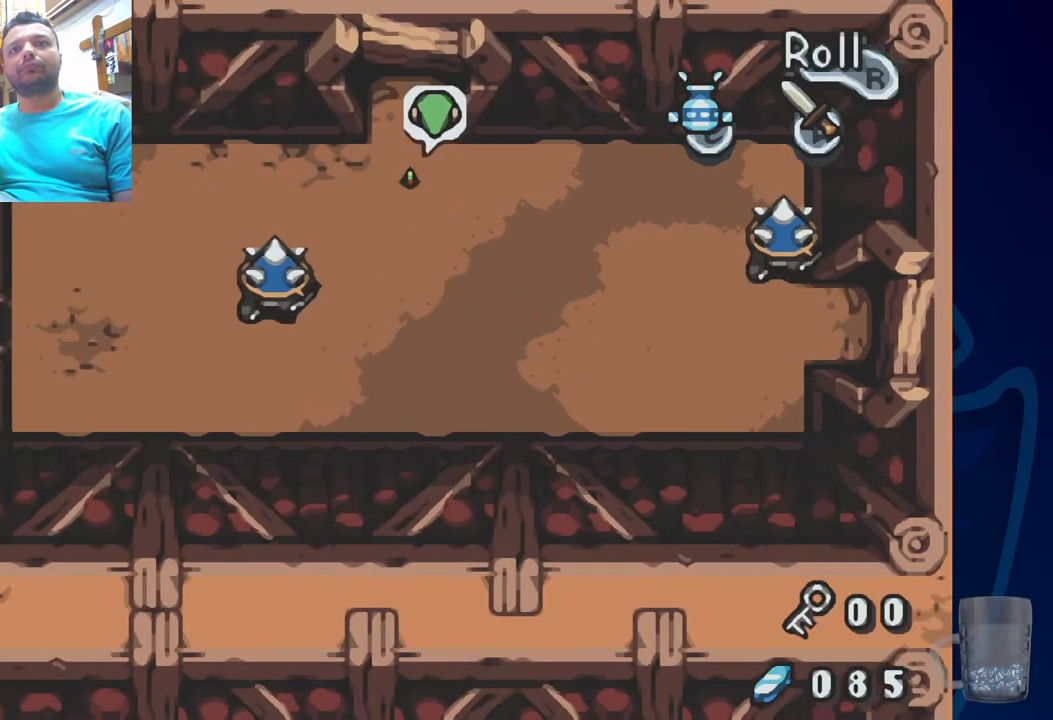
{"buttons": ["R2", "DPAD_UP"], "left_stick": "center", "right_stick": "center", "events": [[167, "R2", "up"], [217, "R2", "down"]]}
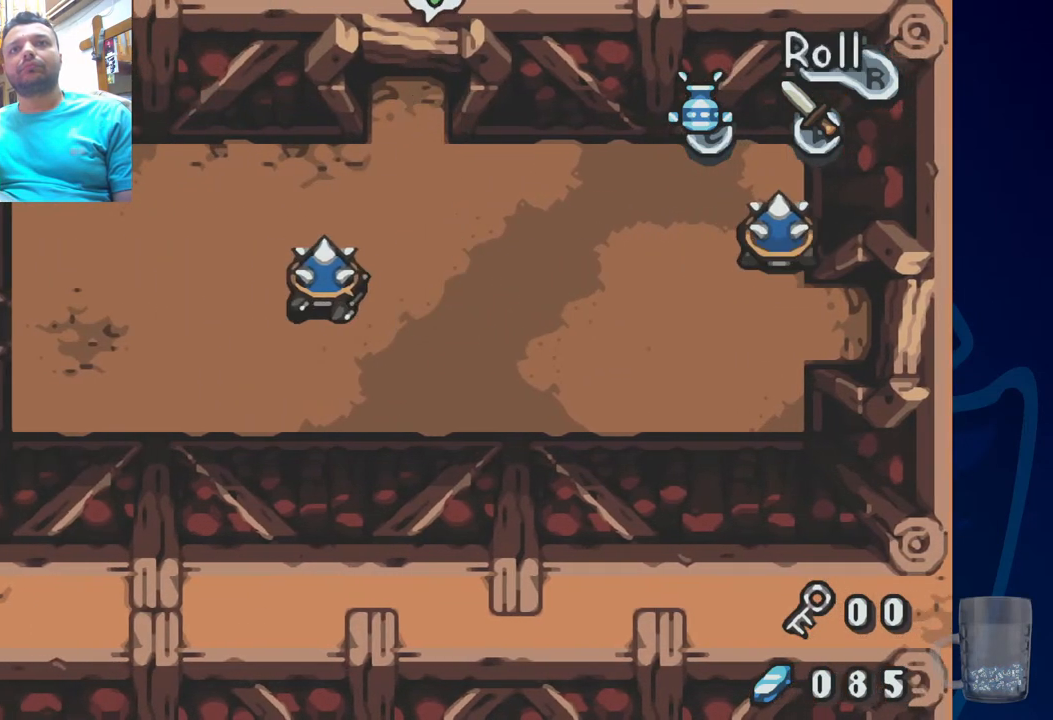
{"buttons": ["DPAD_UP"], "left_stick": "center", "right_stick": "center", "events": [[17, "R2", "up"]]}
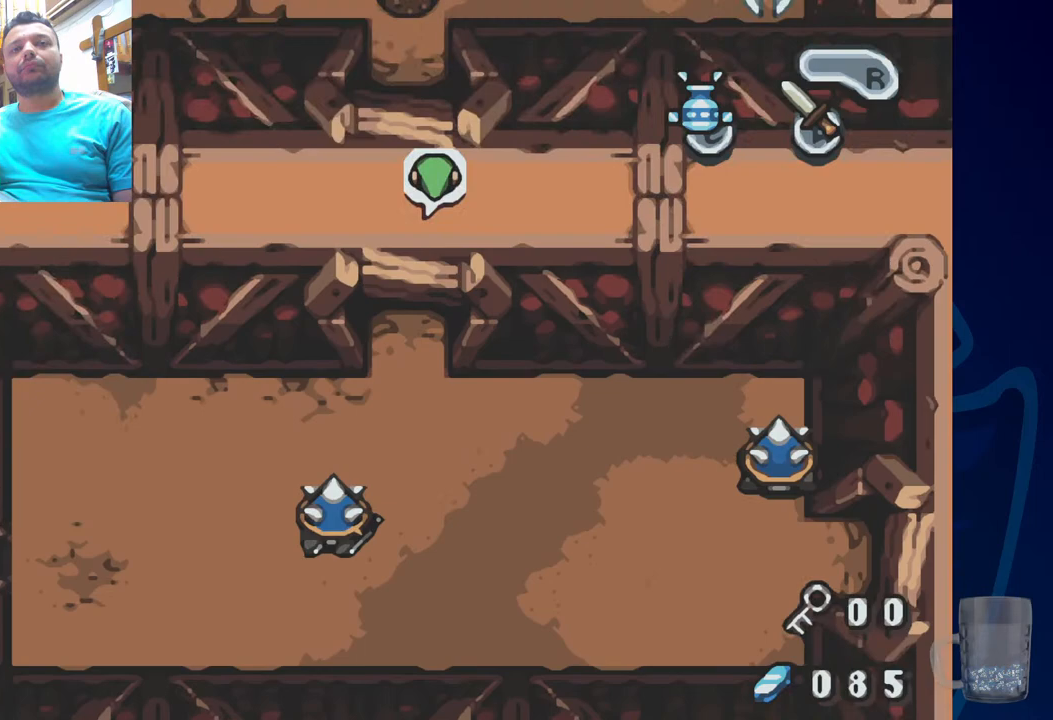
{"buttons": ["DPAD_UP"], "left_stick": "center", "right_stick": "center", "events": [[200, "DPAD_UP", "up"], [333, "DPAD_UP", "down"]]}
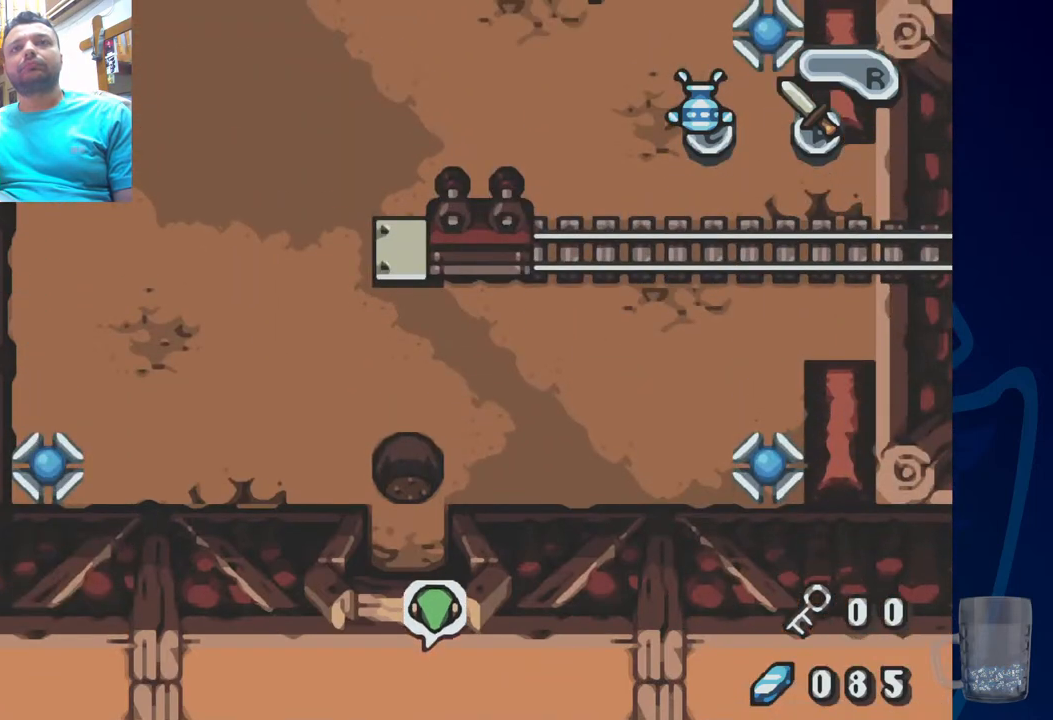
{"buttons": [], "left_stick": "center", "right_stick": "center", "events": [[67, "DPAD_UP", "up"]]}